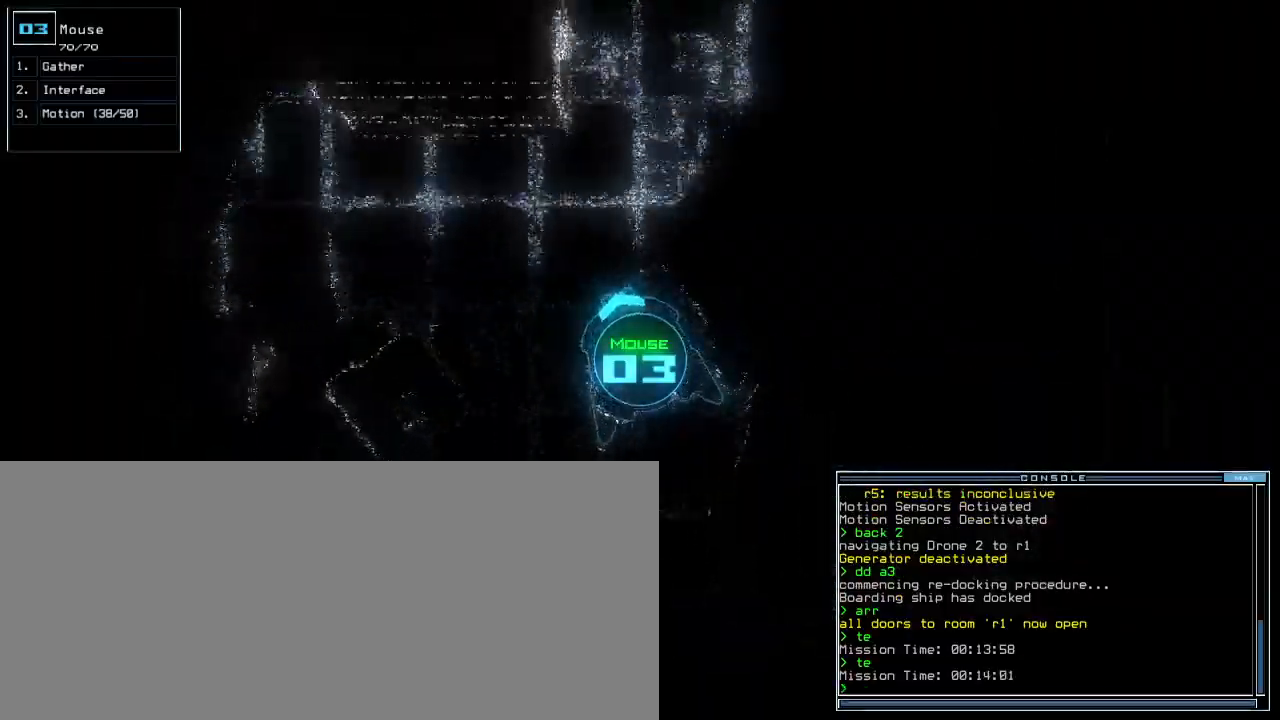
Gameplay with keyboard; each line is a JSON object with the keys held at the frame after it. "events" lists presses ("down") and releases ("up") of ".", "1", "2", "3", "4", "5", "6", "7", "8", "9", "a", "b", "backspace", "c", "caps_lock", "comma", "ctrl_l", "ctrl_r", "d", "down", "e", "equals", "escape", "f8", "g", "h", "i", "j", "k", "l", "left", "m", "minus", "n", "o", "p", "q", "quote", "r", "return", "right", "s", "semicolon", "shift_l", "shift_r", "space", "t", "tab", "tilde", "u", "up", "v", "w", "x", "y" and "z" between this image and that frame as [ms after this image, input, new state], when the widget could be followed in between. No other keys are recorded. Mouse input is not recorded. Not read: 0 other_keys.
{"keys": ["up"], "events": [[117, "right", "up"], [183, "left", "down"], [417, "left", "up"]]}
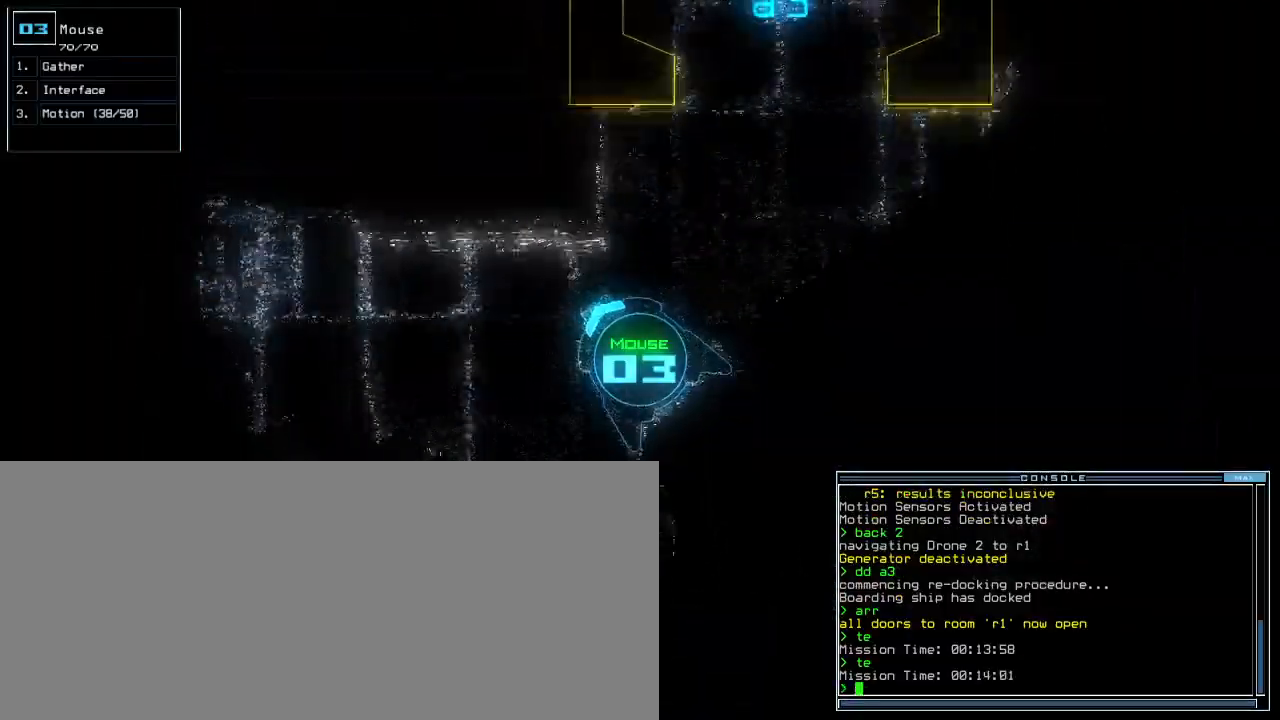
{"keys": ["up"], "events": [[17, "left", "down"], [333, "left", "up"]]}
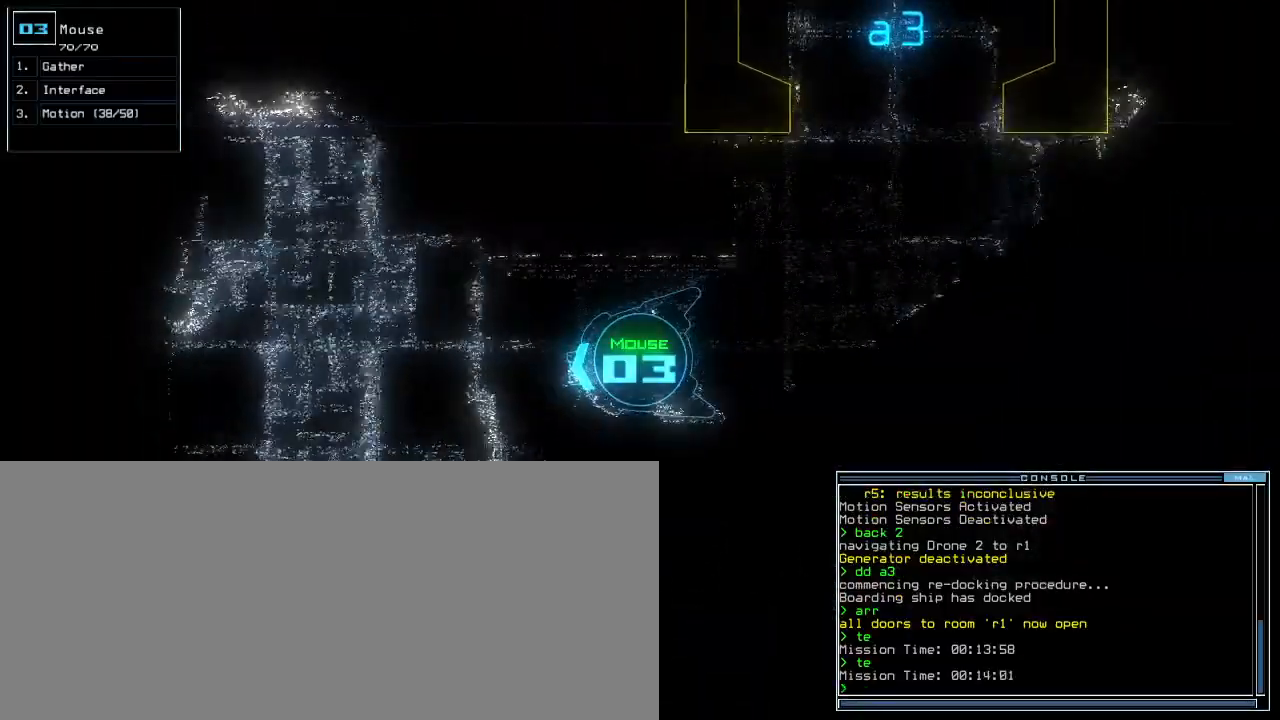
{"keys": ["up"], "events": [[83, "right", "down"], [167, "right", "up"]]}
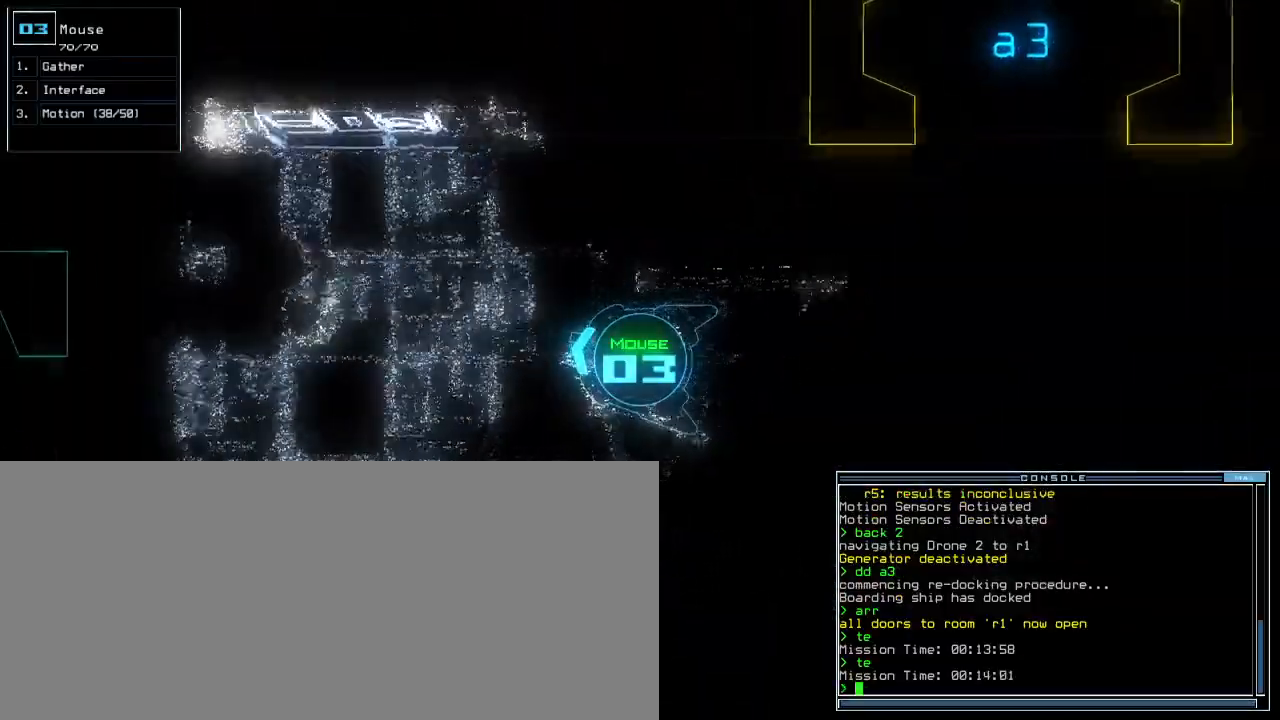
{"keys": ["up"], "events": [[133, "left", "down"], [167, "left", "up"]]}
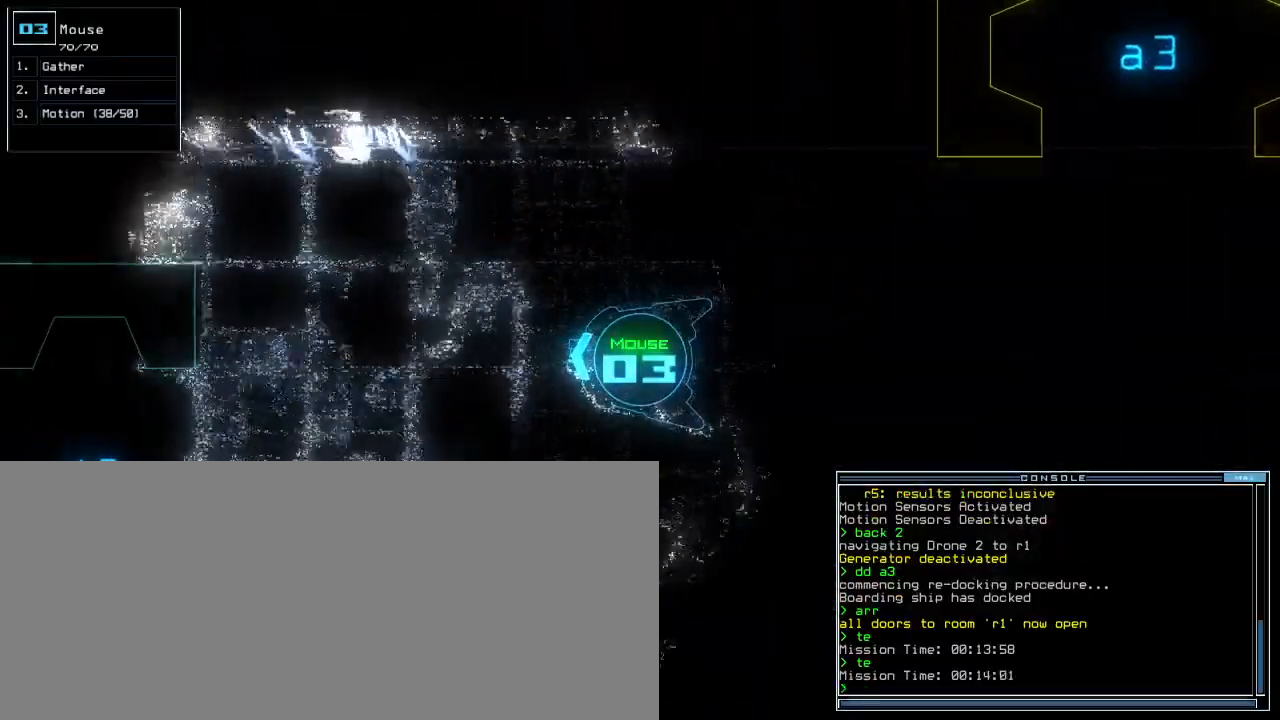
{"keys": ["left", "up"], "events": [[300, "left", "down"], [383, "left", "up"], [500, "left", "down"]]}